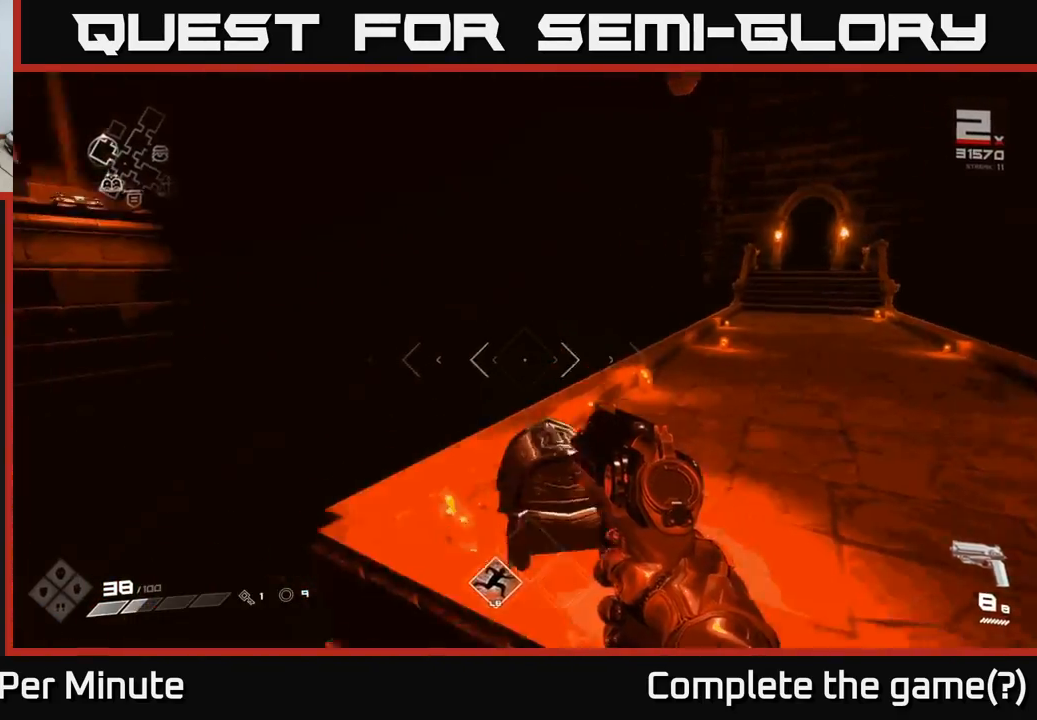
Gameplay with a controller (Xbox layout); each line is a JSON object with the inputs held at the frame after it. "events" lists button and stick changes between this image and that frame as [ms after this image, input, new state], when the widget could be followed in between. Not read: L3 R3.
{"buttons": [], "left_stick": "center", "right_stick": "down", "events": [[50, "right_stick", "center"], [117, "left_stick", "up-right"], [167, "X", "down"], [233, "X", "up"], [383, "right_stick", "down"], [450, "left_stick", "center"]]}
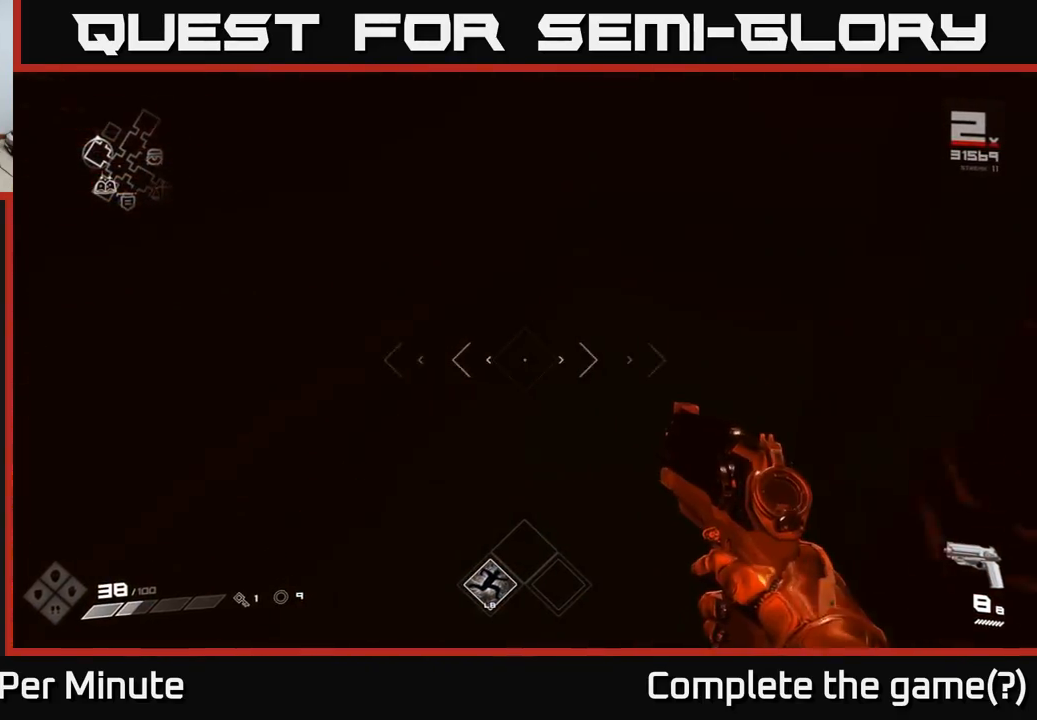
{"buttons": [], "left_stick": "center", "right_stick": "center", "events": [[83, "right_stick", "center"]]}
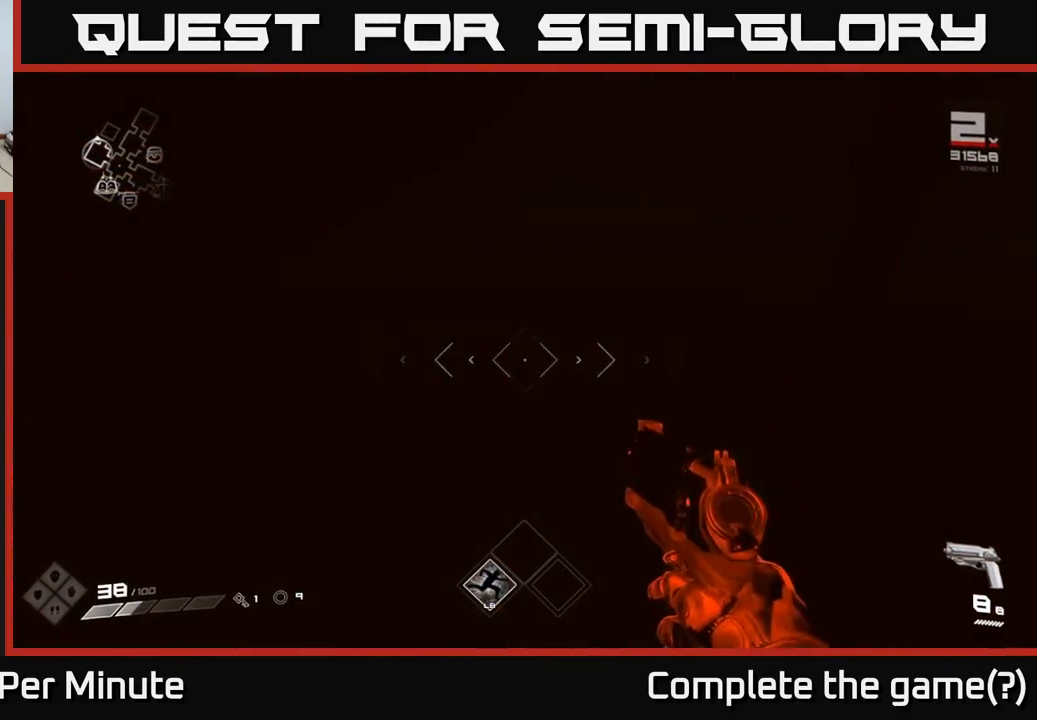
{"buttons": [], "left_stick": "center", "right_stick": "left", "events": [[267, "right_stick", "left"]]}
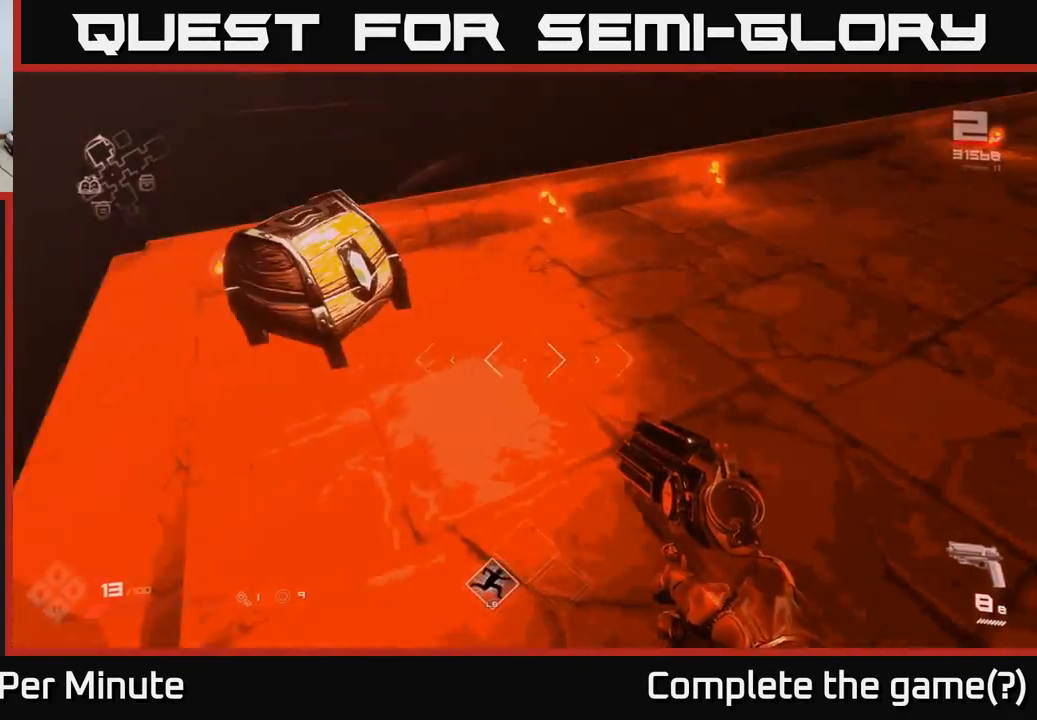
{"buttons": [], "left_stick": "center", "right_stick": "center", "events": [[17, "right_stick", "center"], [133, "right_stick", "left"], [183, "left_stick", "up"], [233, "right_stick", "center"], [367, "left_stick", "center"], [417, "X", "down"], [500, "X", "up"]]}
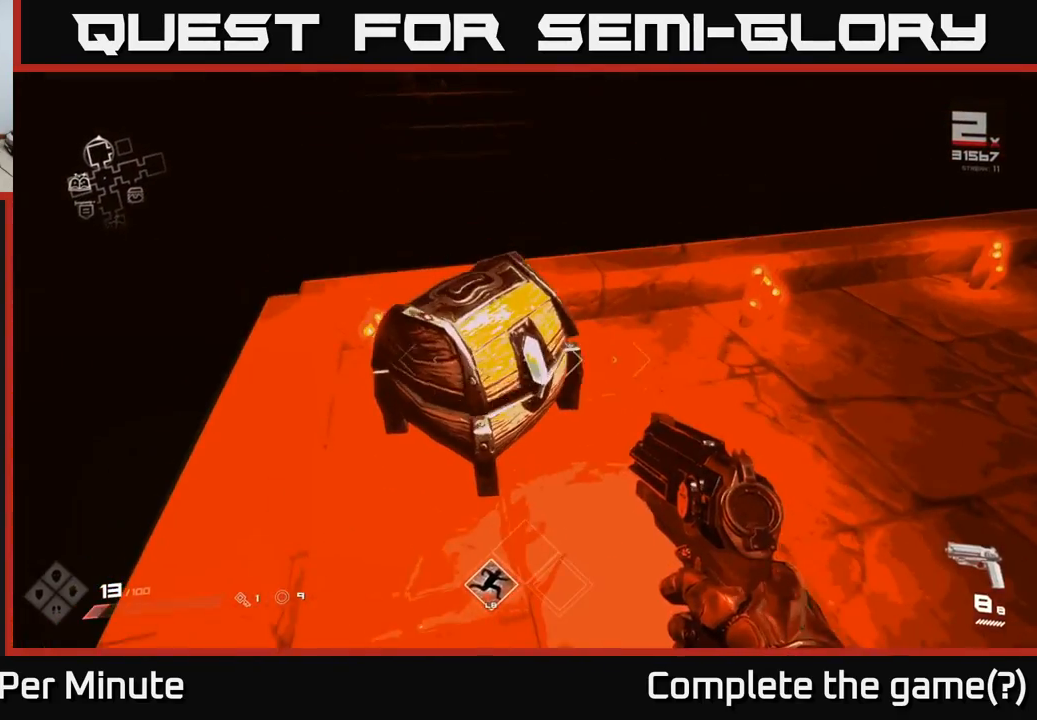
{"buttons": [], "left_stick": "up-right", "right_stick": "left", "events": [[367, "left_stick", "up"], [417, "left_stick", "up-right"], [483, "right_stick", "left"]]}
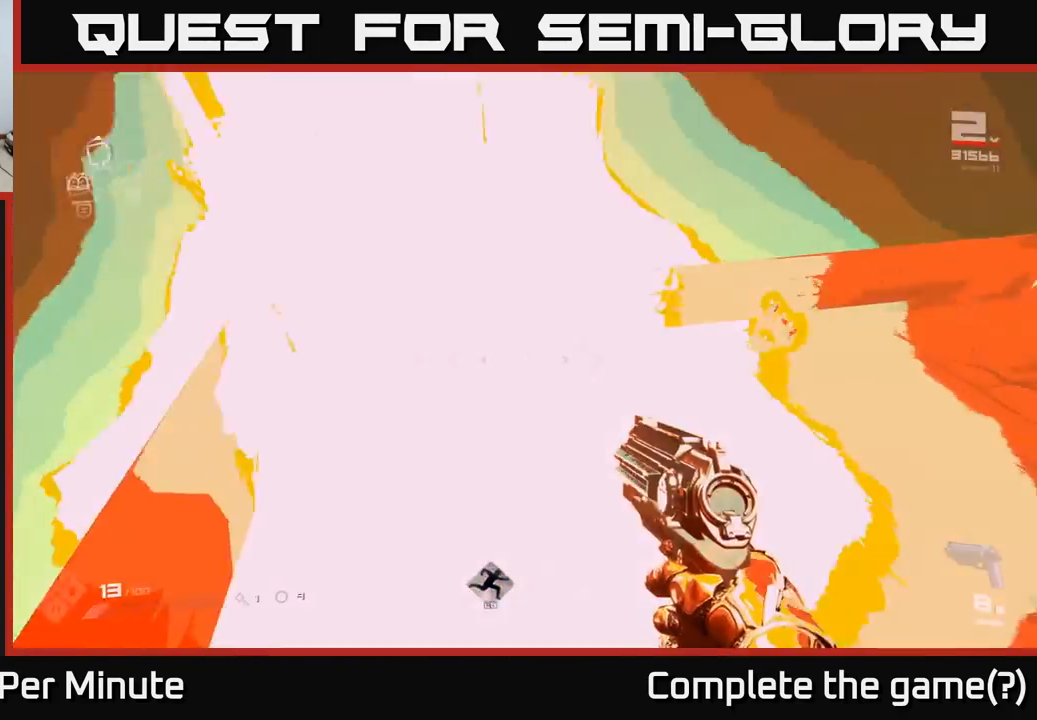
{"buttons": [], "left_stick": "center", "right_stick": "center", "events": [[17, "left_stick", "center"], [167, "right_stick", "center"]]}
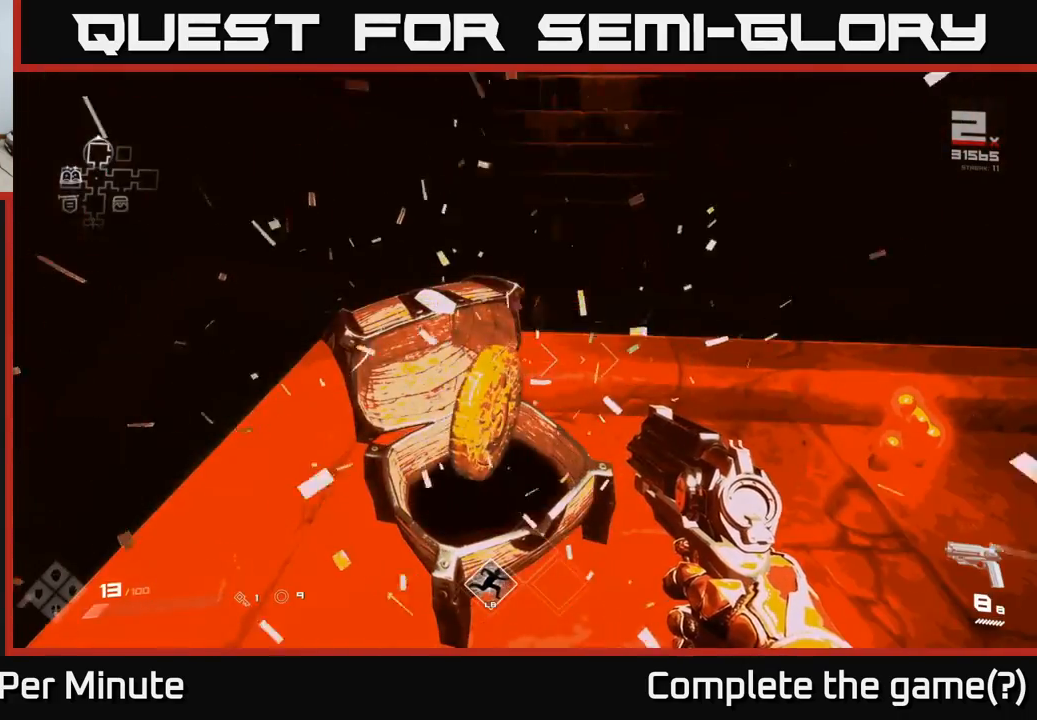
{"buttons": [], "left_stick": "right", "right_stick": "right", "events": [[67, "X", "down"], [150, "X", "up"], [167, "left_stick", "up"], [300, "left_stick", "center"], [317, "right_stick", "right"], [483, "left_stick", "right"]]}
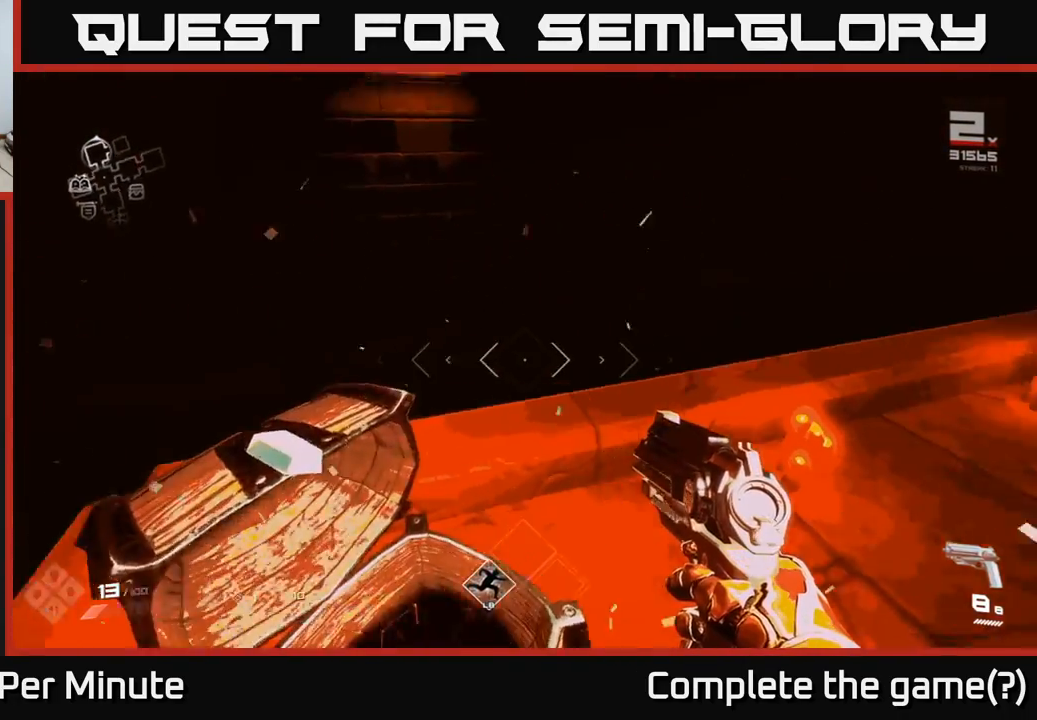
{"buttons": [], "left_stick": "up-right", "right_stick": "down-right", "events": [[83, "right_stick", "up-right"], [133, "left_stick", "up-right"], [233, "left_stick", "up"], [317, "right_stick", "center"], [483, "right_stick", "down-right"], [500, "left_stick", "up-right"]]}
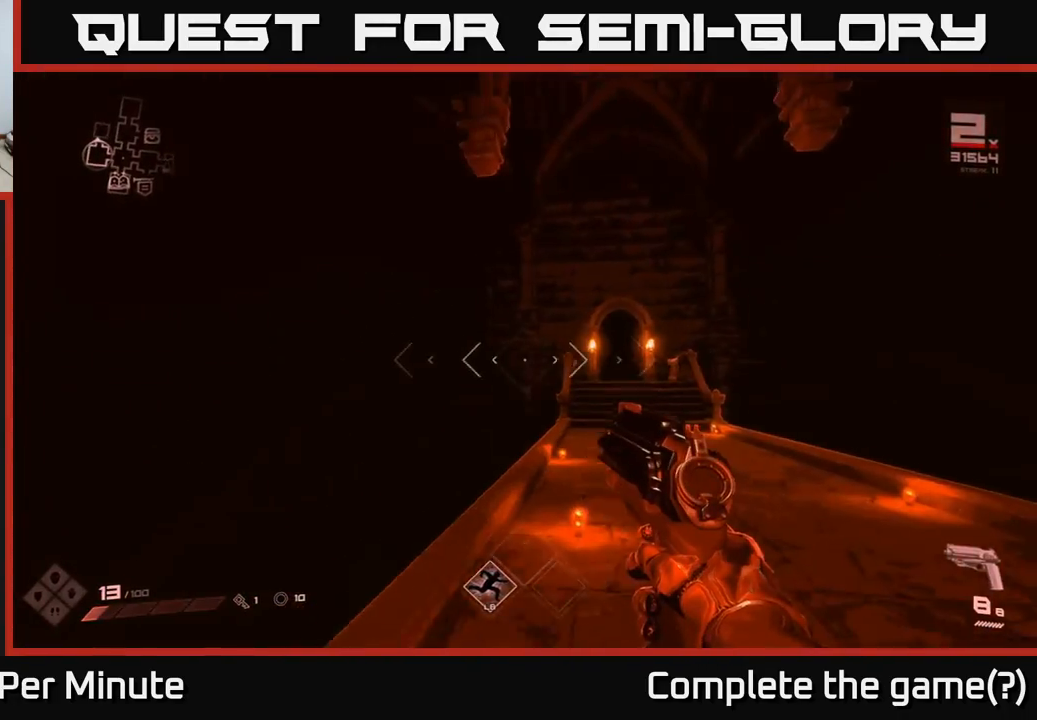
{"buttons": [], "left_stick": "up", "right_stick": "center", "events": [[133, "left_stick", "up"], [133, "right_stick", "center"]]}
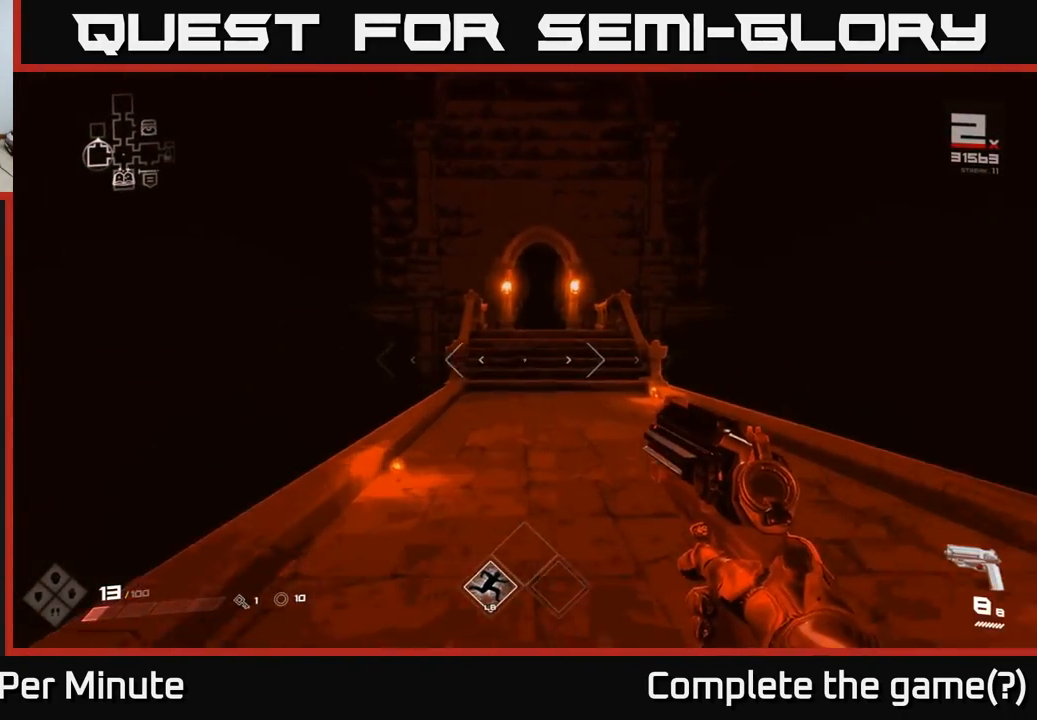
{"buttons": [], "left_stick": "up", "right_stick": "center", "events": [[50, "right_stick", "right"], [133, "right_stick", "center"]]}
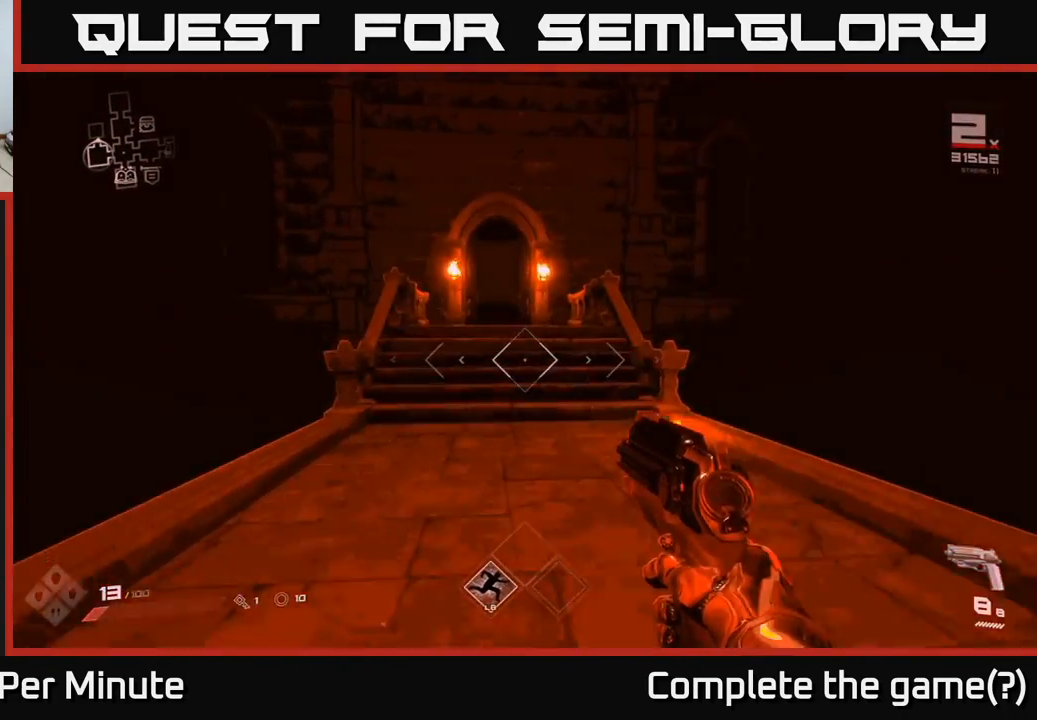
{"buttons": [], "left_stick": "up", "right_stick": "center", "events": [[100, "A", "down"], [183, "A", "up"]]}
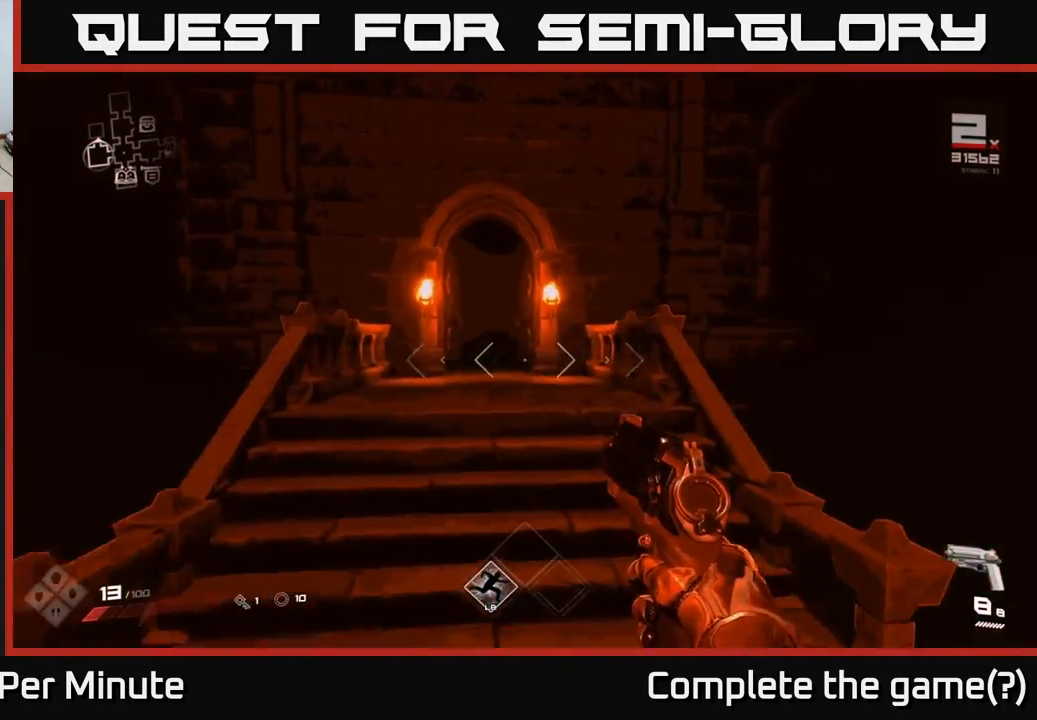
{"buttons": [], "left_stick": "up", "right_stick": "center", "events": [[83, "A", "down"], [183, "A", "up"]]}
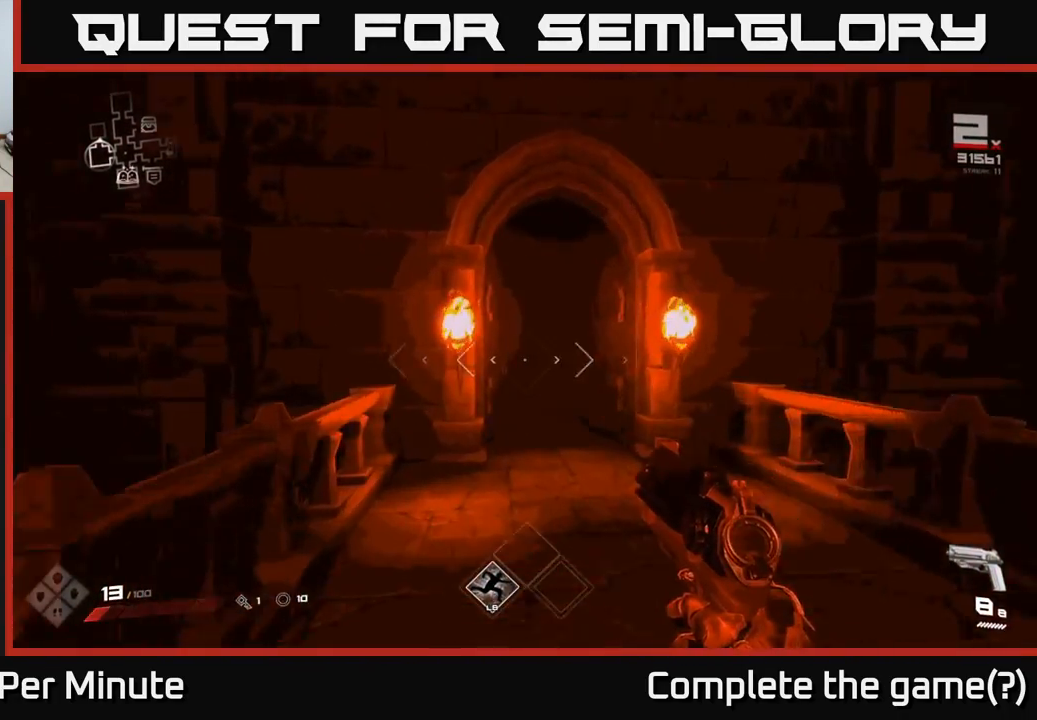
{"buttons": [], "left_stick": "up", "right_stick": "center", "events": []}
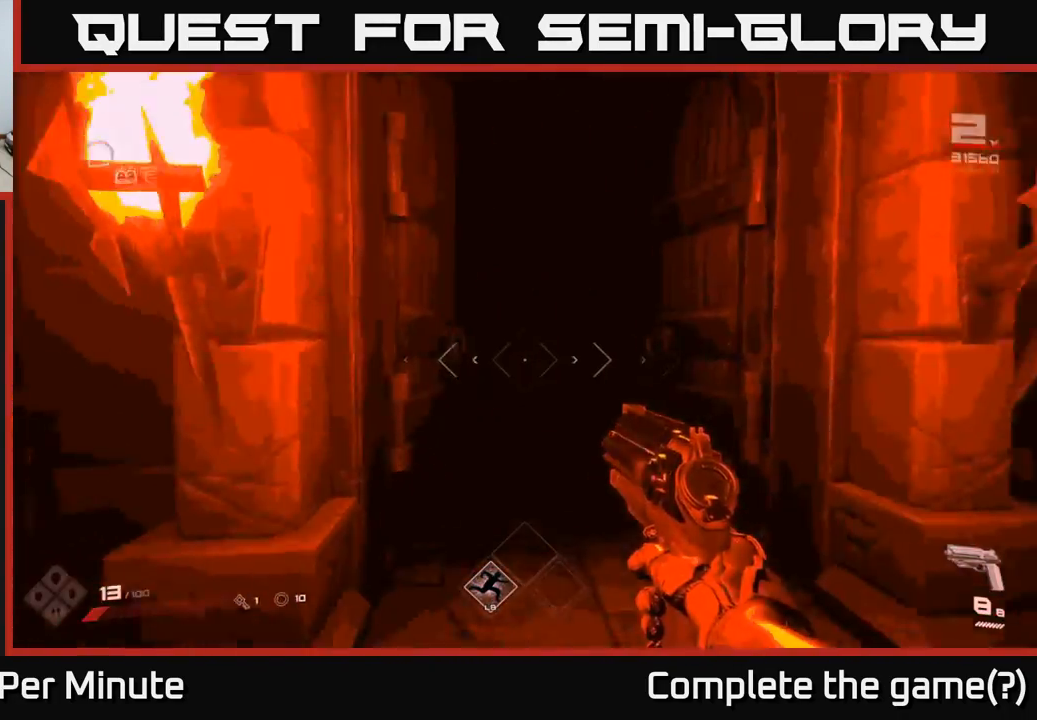
{"buttons": [], "left_stick": "up", "right_stick": "center", "events": [[150, "left_stick", "up-right"], [300, "left_stick", "up"]]}
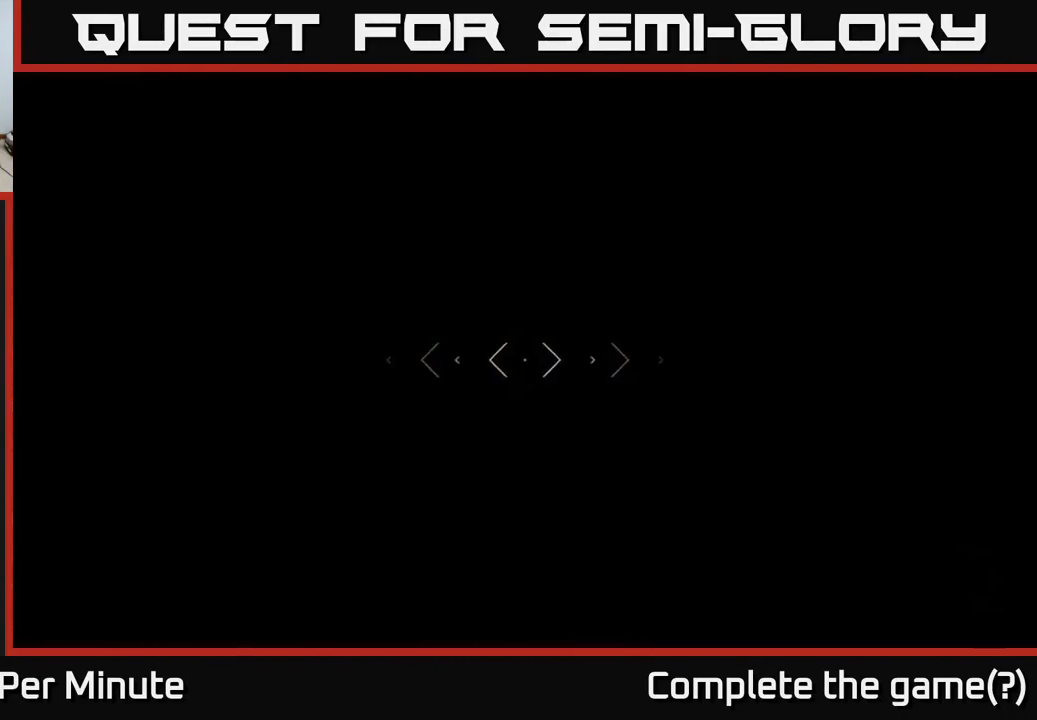
{"buttons": [], "left_stick": "up", "right_stick": "center", "events": []}
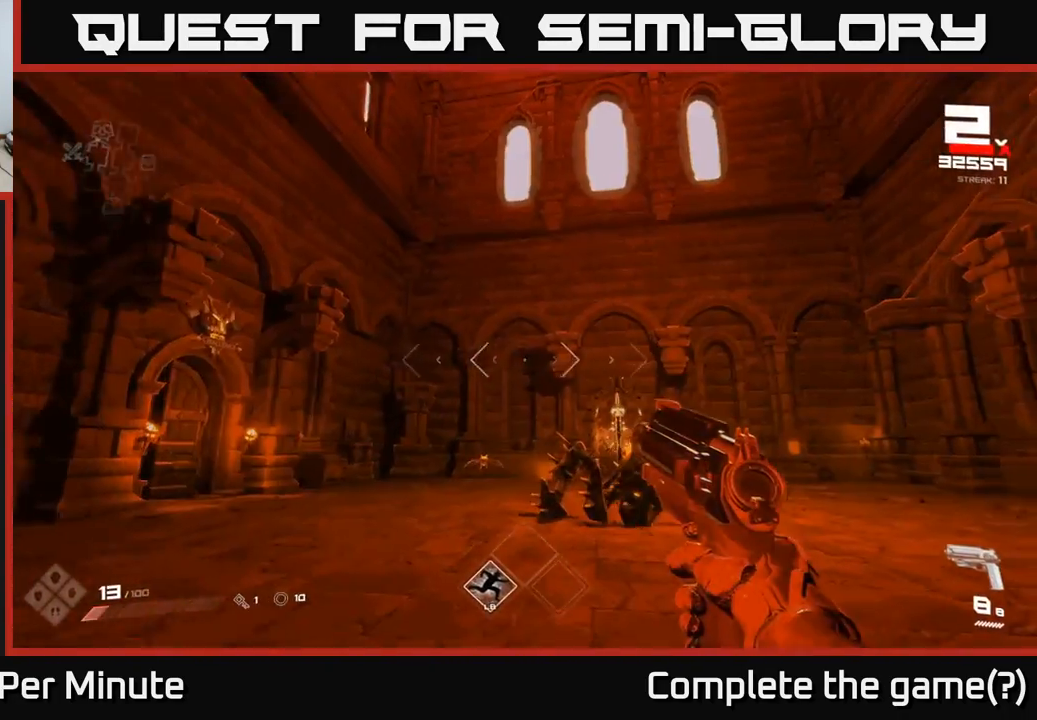
{"buttons": [], "left_stick": "up-left", "right_stick": "center", "events": [[83, "left_stick", "center"], [217, "left_stick", "up"], [250, "right_stick", "down"], [367, "right_stick", "center"], [450, "left_stick", "up-left"]]}
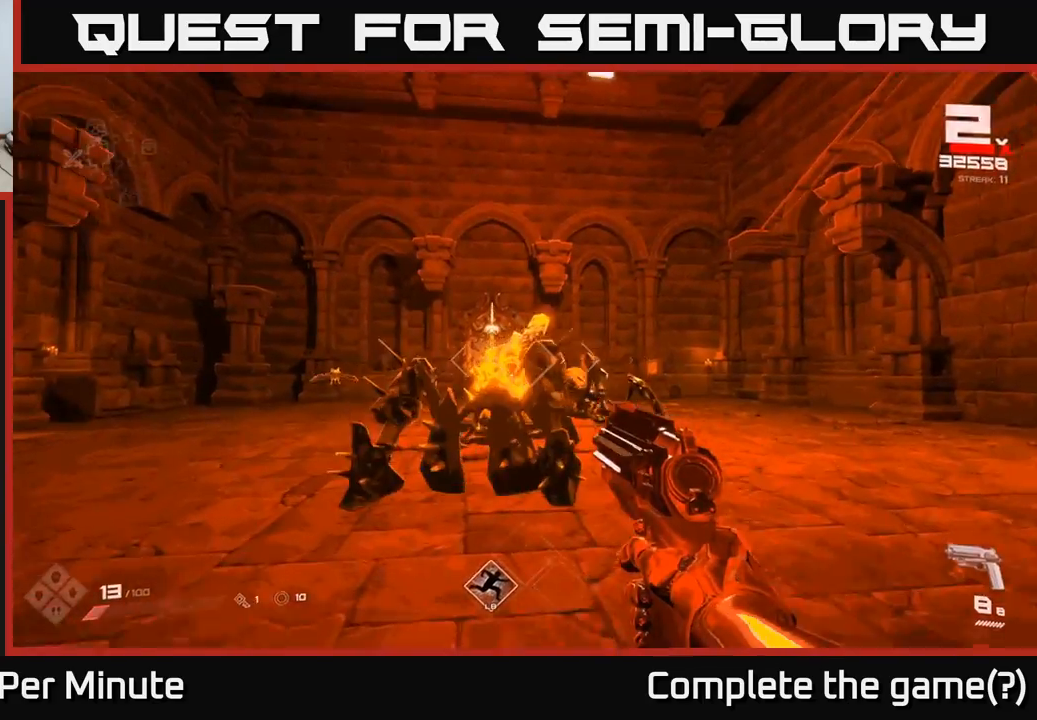
{"buttons": [], "left_stick": "center", "right_stick": "center", "events": [[83, "left_stick", "center"], [217, "left_stick", "down-left"], [333, "right_stick", "down-right"], [350, "R2", "down"], [450, "R2", "up"], [450, "left_stick", "center"], [483, "right_stick", "center"]]}
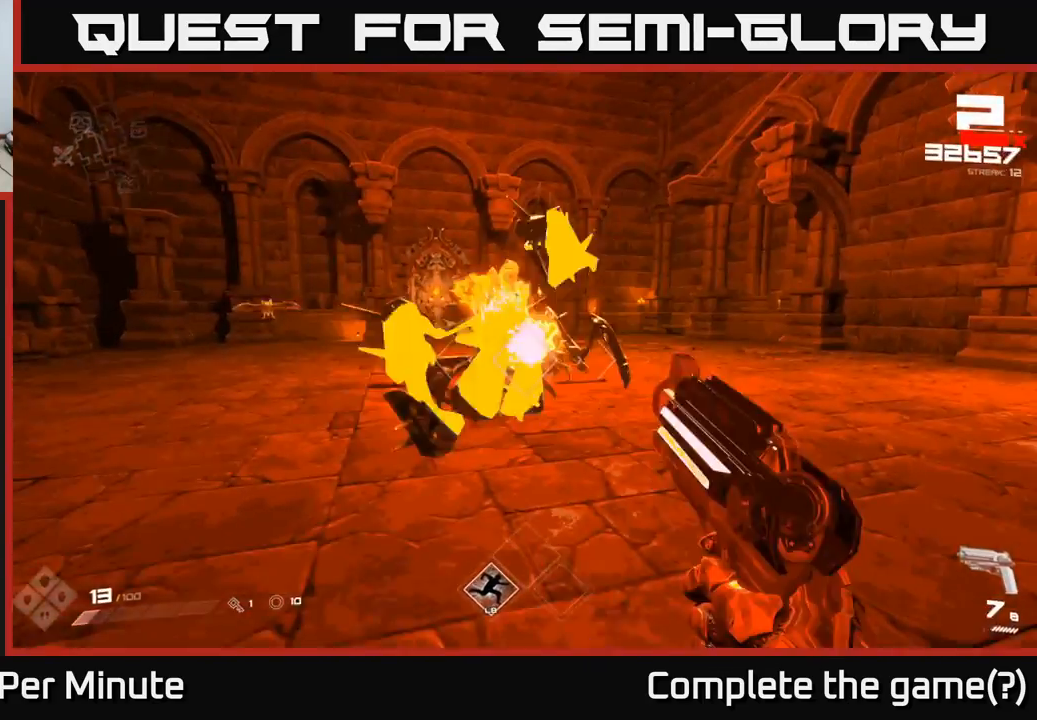
{"buttons": [], "left_stick": "right", "right_stick": "left", "events": [[83, "left_stick", "down-left"], [200, "R2", "down"], [217, "left_stick", "center"], [300, "R2", "up"], [383, "left_stick", "left"], [433, "right_stick", "left"], [467, "left_stick", "right"]]}
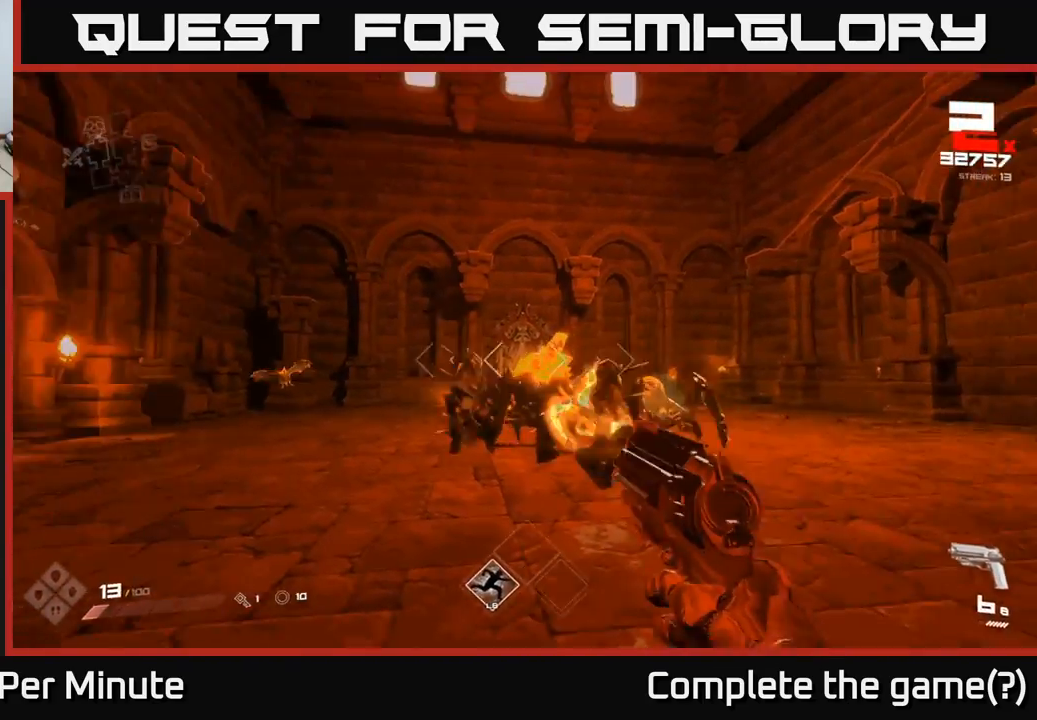
{"buttons": [], "left_stick": "right", "right_stick": "center", "events": [[17, "R2", "down"], [33, "right_stick", "center"], [117, "R2", "up"], [217, "left_stick", "center"], [233, "right_stick", "down-left"], [350, "left_stick", "right"], [367, "right_stick", "center"], [417, "R2", "down"], [467, "R2", "up"]]}
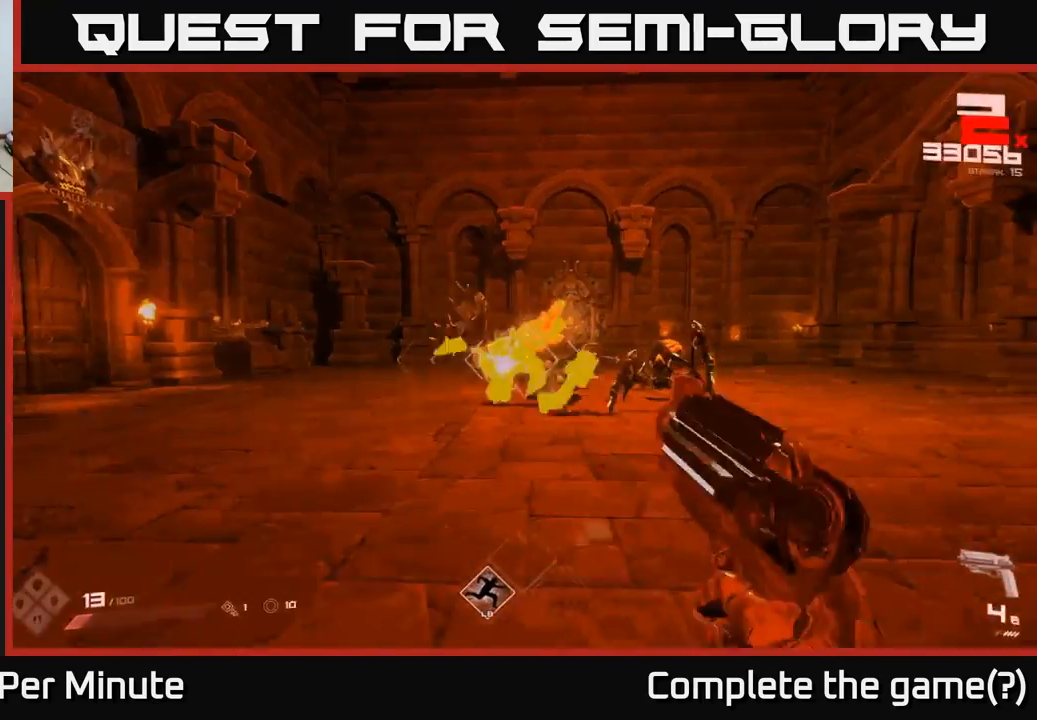
{"buttons": [], "left_stick": "right", "right_stick": "center"}
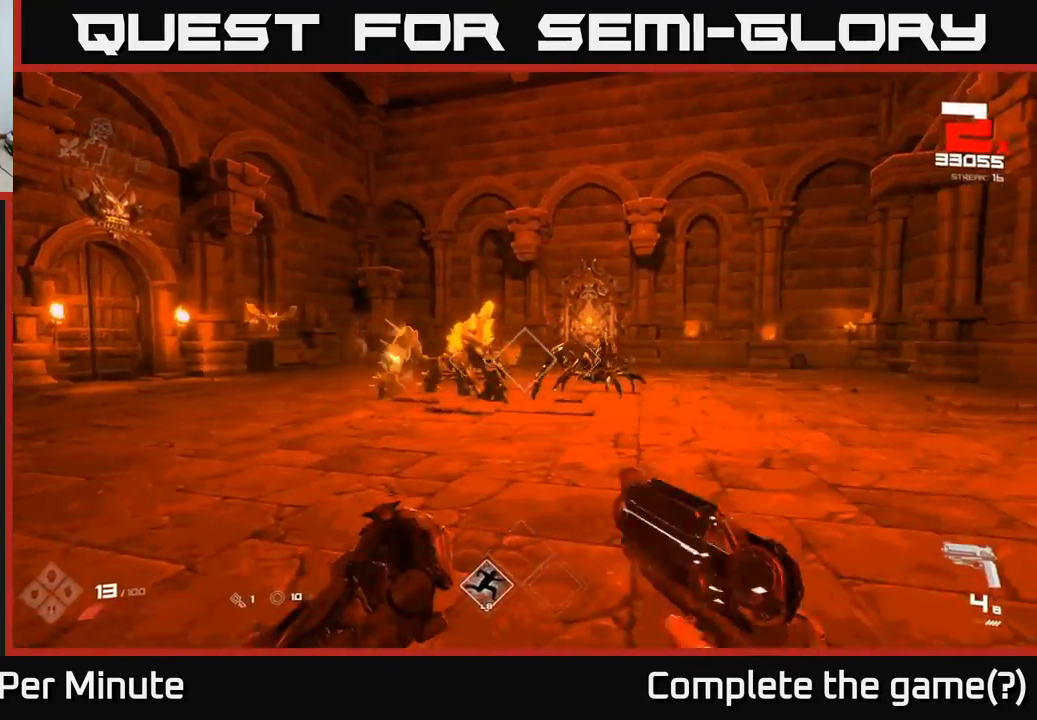
{"buttons": [], "left_stick": "right", "right_stick": "left"}
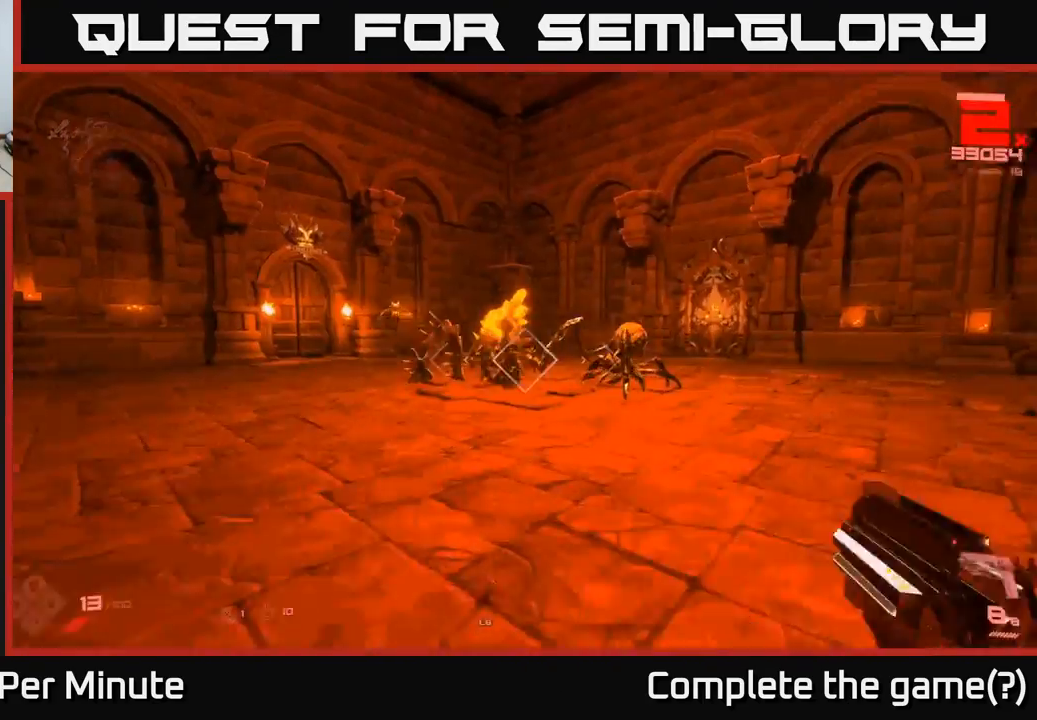
{"buttons": [], "left_stick": "right", "right_stick": "center", "events": [[83, "right_stick", "center"], [200, "left_stick", "up-right"], [250, "right_stick", "left"], [450, "left_stick", "right"], [483, "right_stick", "center"]]}
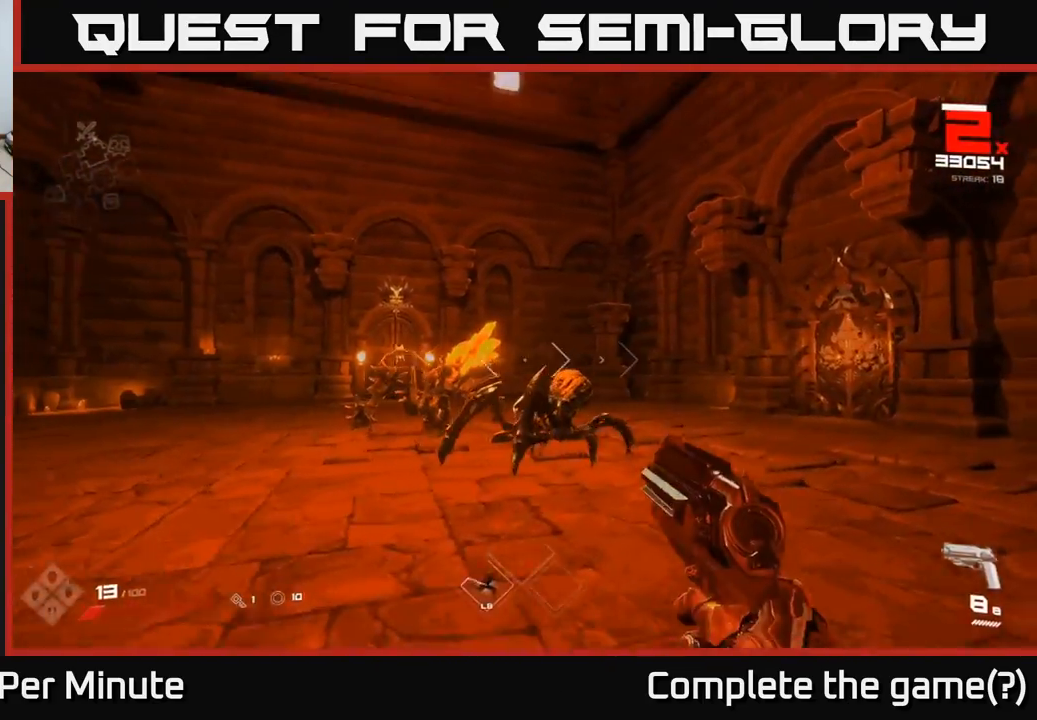
{"buttons": [], "left_stick": "center", "right_stick": "center", "events": [[117, "R2", "down"], [117, "left_stick", "center"], [133, "right_stick", "down-left"], [200, "left_stick", "down-right"], [217, "R2", "up"], [283, "left_stick", "right"], [283, "right_stick", "center"], [417, "R2", "down"], [467, "left_stick", "center"], [500, "R2", "up"]]}
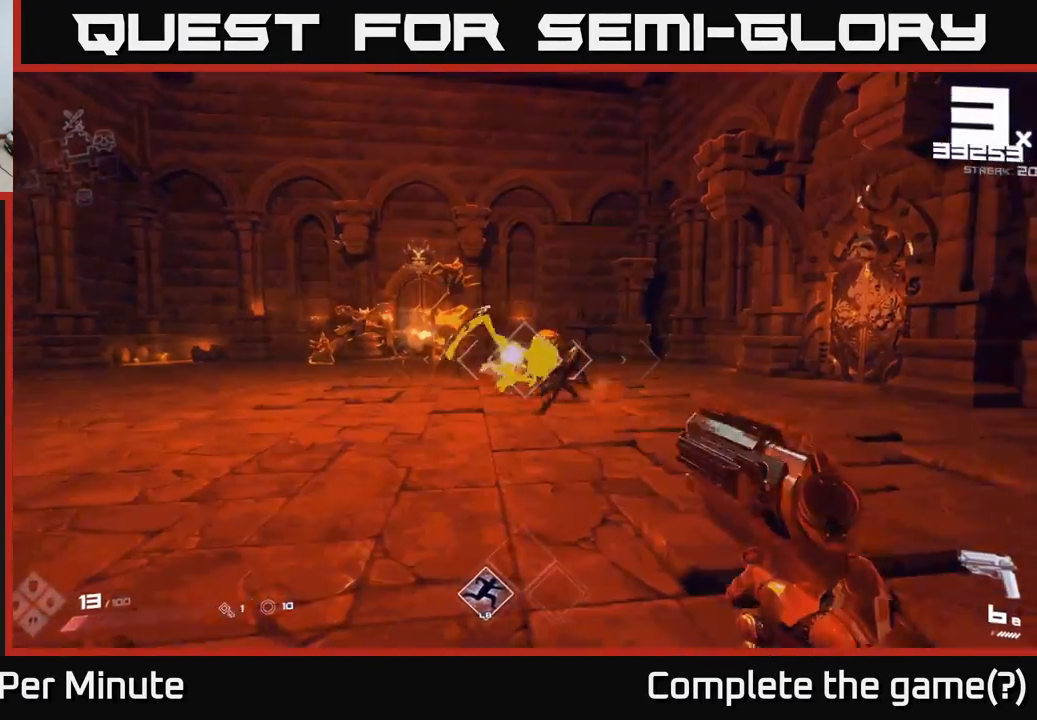
{"buttons": [], "left_stick": "up-right", "right_stick": "center", "events": [[167, "left_stick", "right"], [250, "R2", "down"], [267, "left_stick", "center"], [367, "R2", "up"], [467, "left_stick", "up-right"]]}
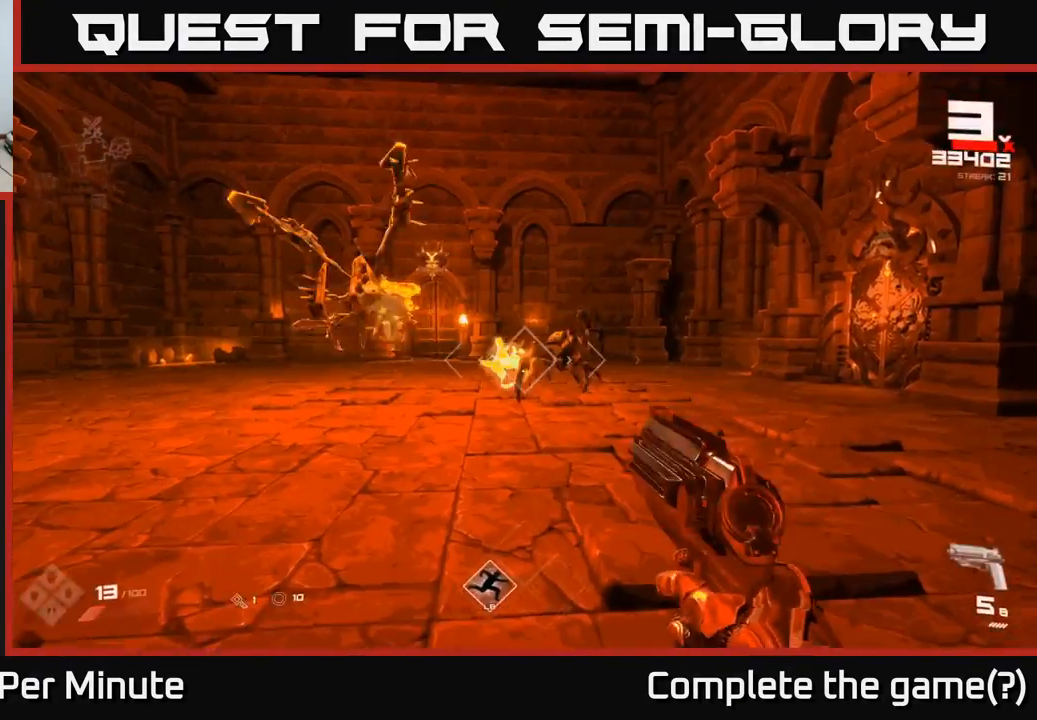
{"buttons": [], "left_stick": "up-right", "right_stick": "center", "events": [[100, "R2", "down"], [133, "left_stick", "center"], [183, "left_stick", "right"], [200, "R2", "up"], [317, "right_stick", "left"], [450, "right_stick", "center"], [467, "left_stick", "up-right"]]}
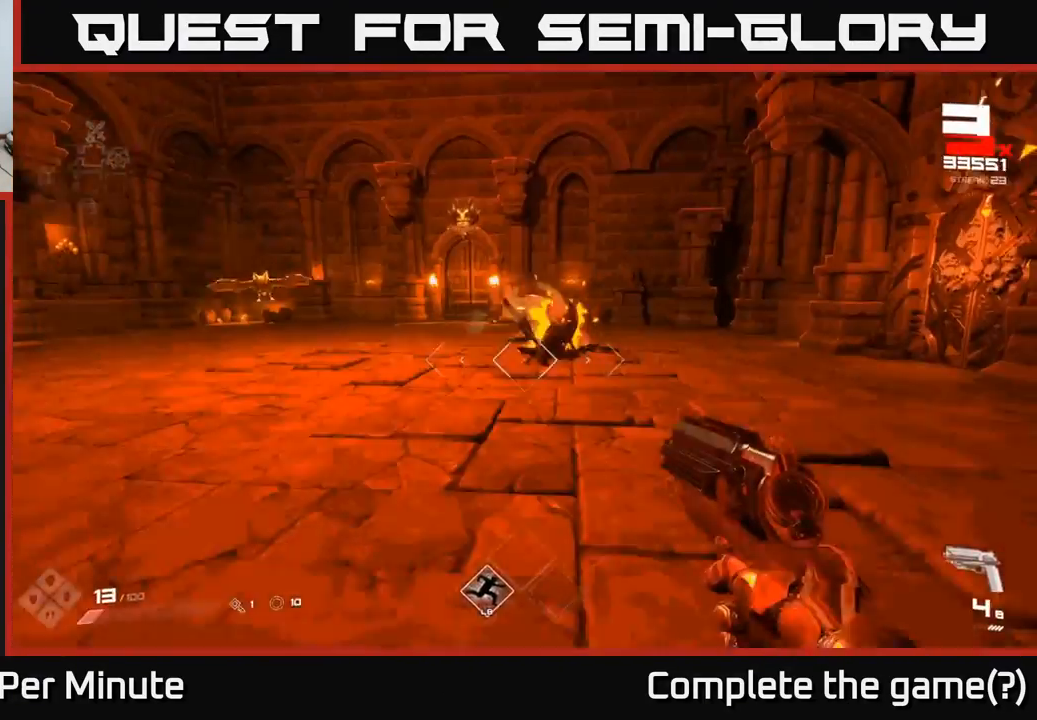
{"buttons": [], "left_stick": "center", "right_stick": "center", "events": [[133, "left_stick", "up"], [200, "right_stick", "up-left"], [317, "right_stick", "center"], [467, "left_stick", "center"]]}
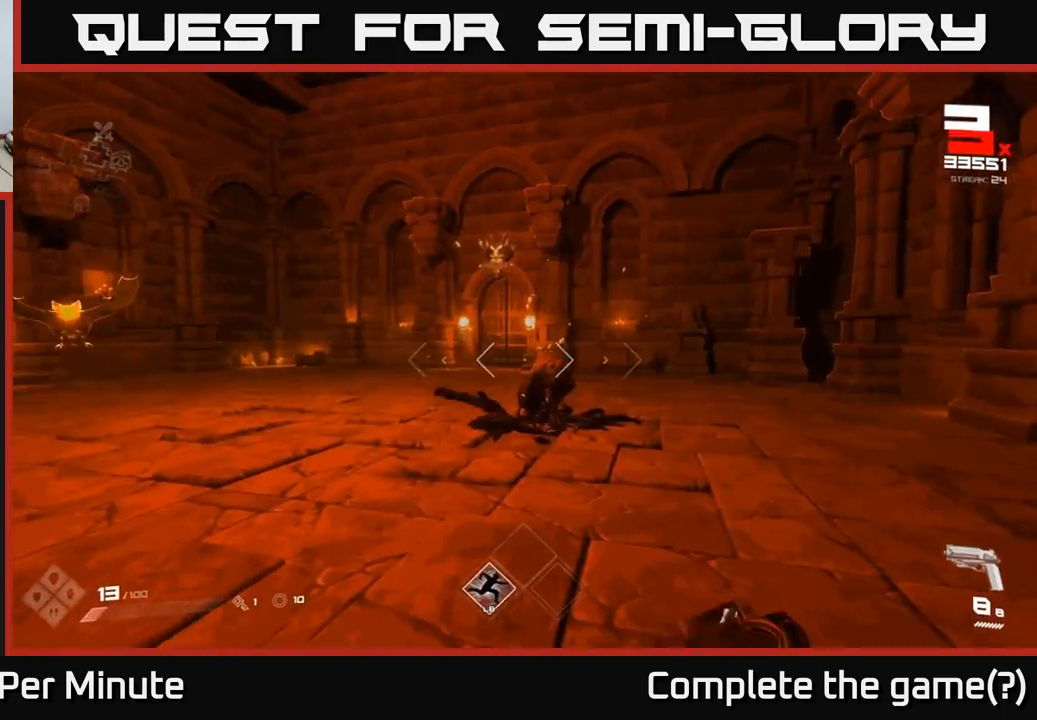
{"buttons": [], "left_stick": "right", "right_stick": "left", "events": [[67, "right_stick", "down-left"], [133, "R2", "down"], [133, "left_stick", "up-right"], [150, "right_stick", "center"], [200, "R2", "up"], [300, "left_stick", "right"], [333, "right_stick", "left"]]}
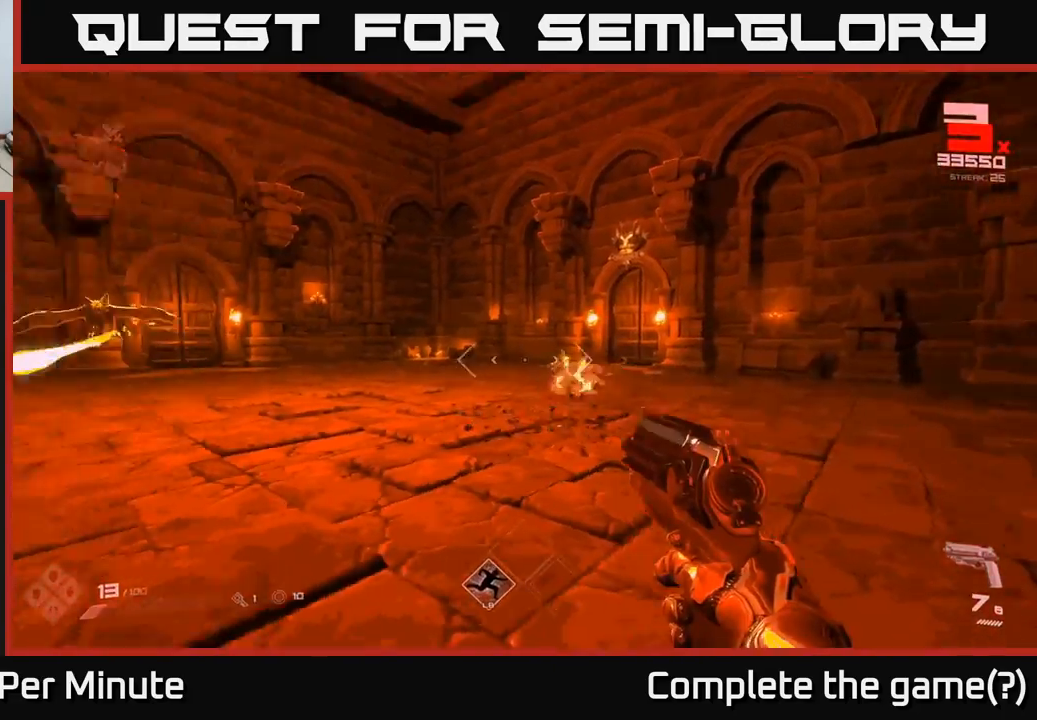
{"buttons": [], "left_stick": "up-right", "right_stick": "center", "events": [[233, "left_stick", "up-right"], [350, "right_stick", "center"]]}
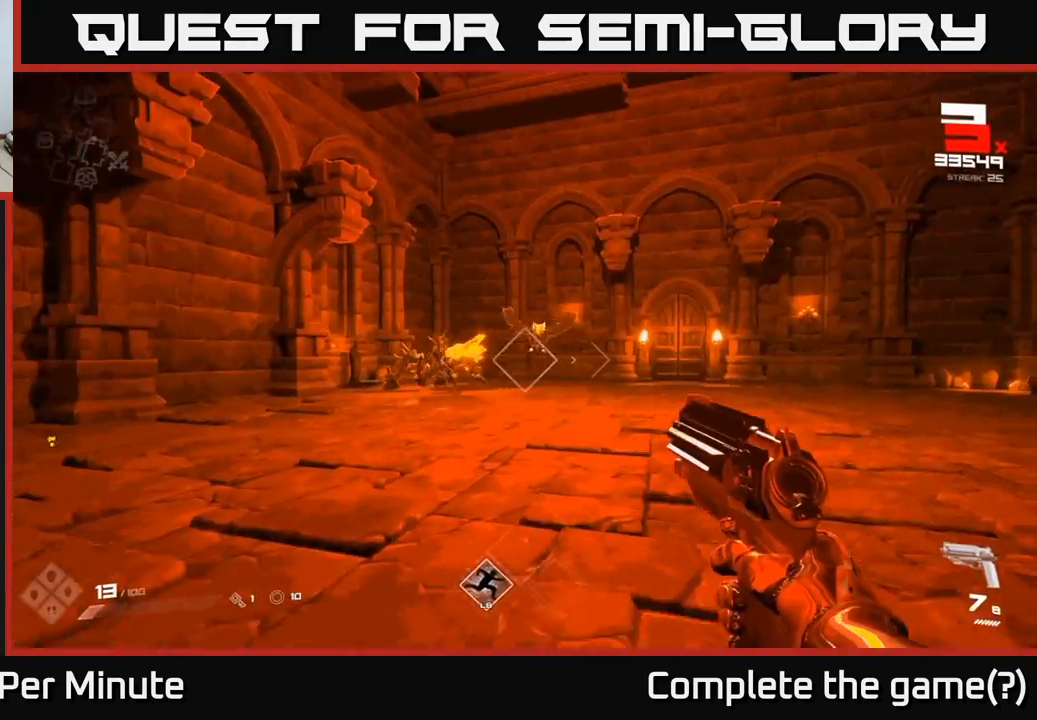
{"buttons": [], "left_stick": "up-right", "right_stick": "down-left", "events": [[67, "left_stick", "up"], [100, "right_stick", "left"], [233, "right_stick", "center"], [267, "left_stick", "up-right"], [433, "right_stick", "down-left"]]}
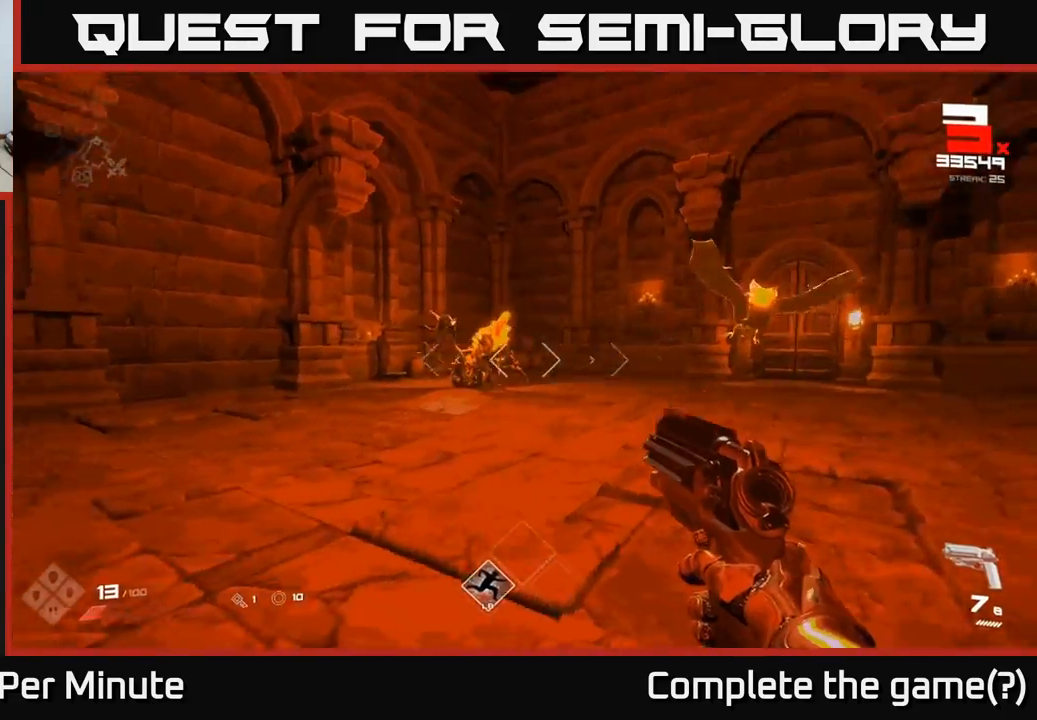
{"buttons": [], "left_stick": "left", "right_stick": "center", "events": [[50, "right_stick", "center"], [333, "left_stick", "left"], [400, "right_stick", "up-right"], [483, "right_stick", "center"]]}